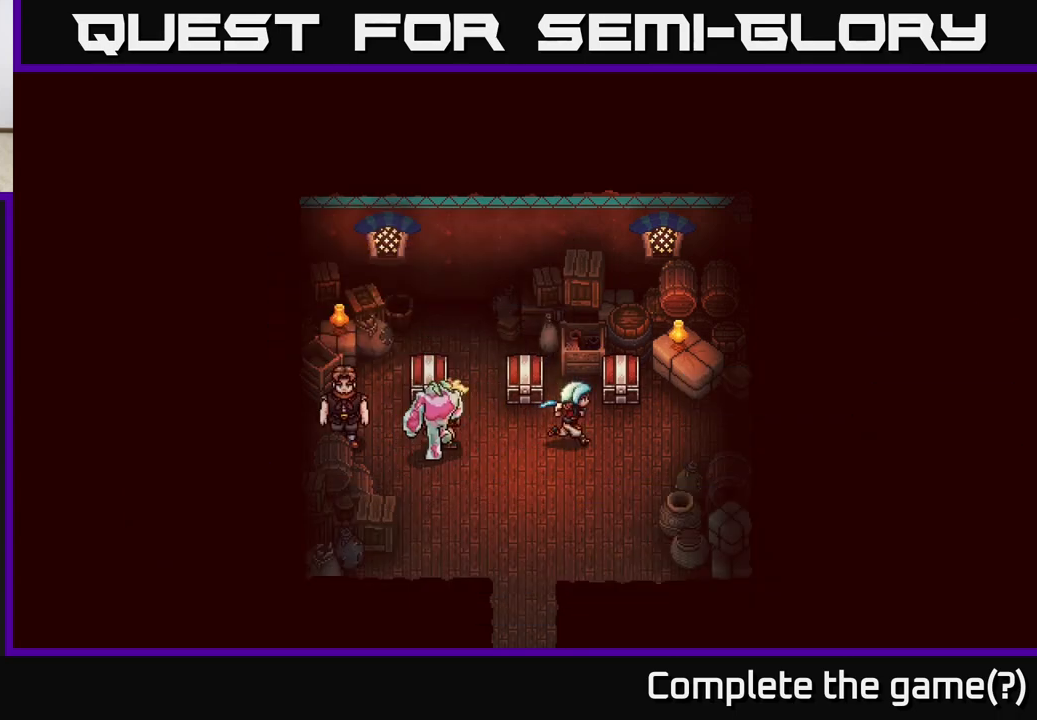
Gameplay with a controller (Xbox layout); each line is a JSON object with the inputs held at the frame after it. "events" lists button and stick changes between this image and that frame as [ms after this image, input, new state], when the widget could be followed in between.
{"buttons": ["A"], "left_stick": "center", "right_stick": "center", "events": [[233, "A", "down"], [233, "left_stick", "up"], [300, "left_stick", "center"], [350, "A", "up"], [450, "A", "down"]]}
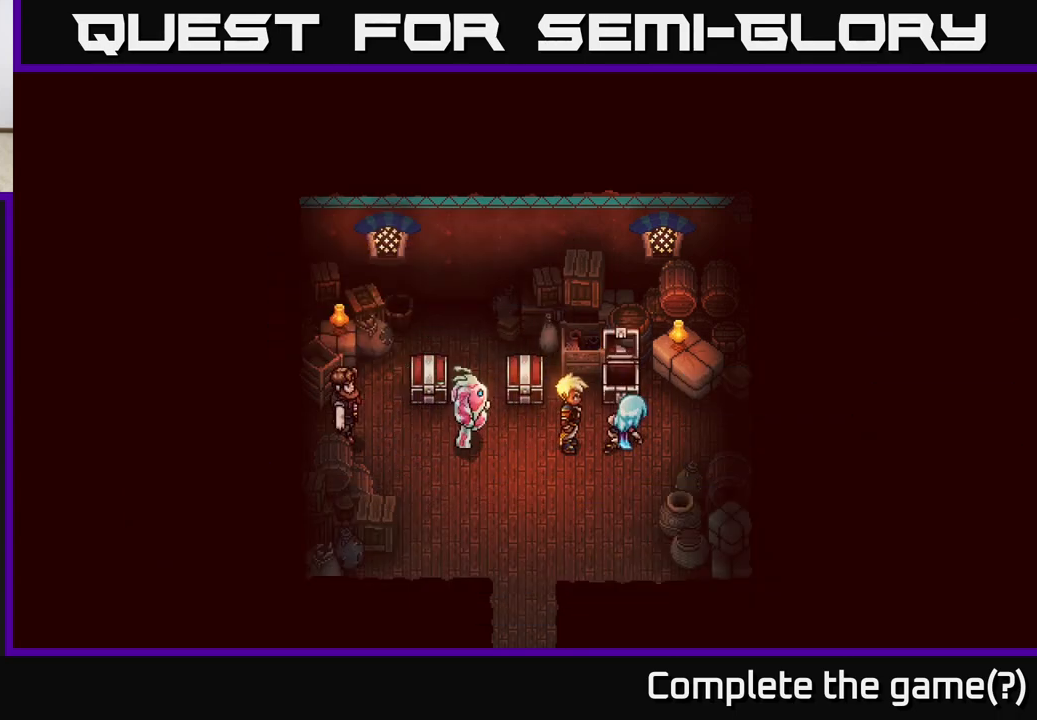
{"buttons": [], "left_stick": "center", "right_stick": "center", "events": [[33, "A", "up"], [167, "A", "down"], [250, "A", "up"]]}
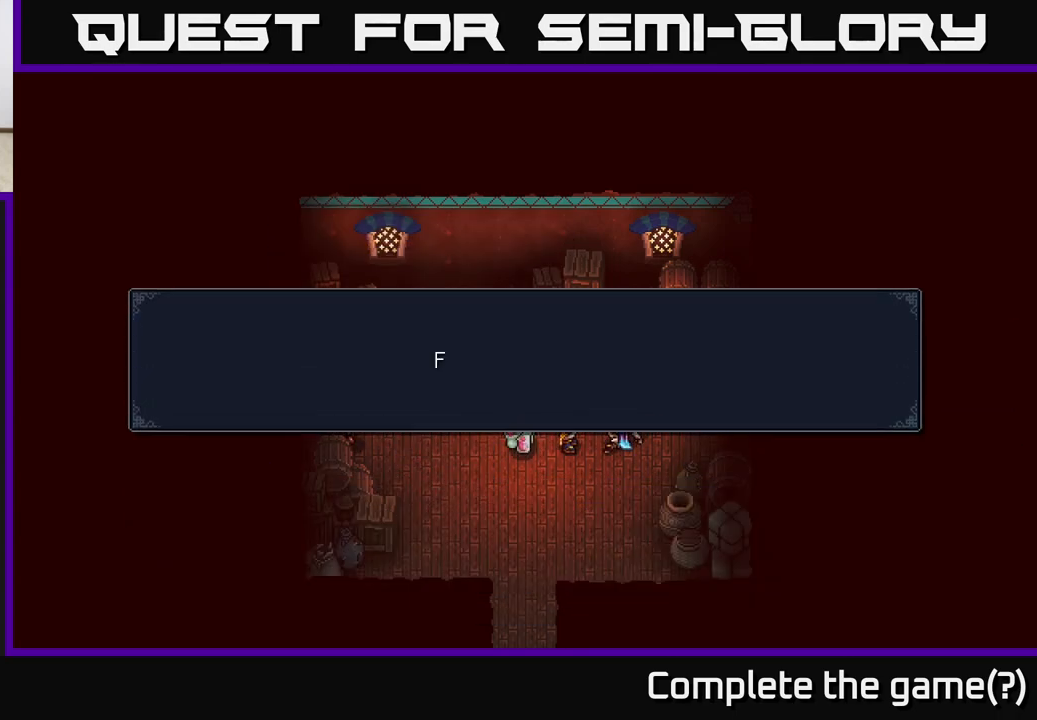
{"buttons": [], "left_stick": "center", "right_stick": "center", "events": [[167, "A", "down"], [300, "A", "up"]]}
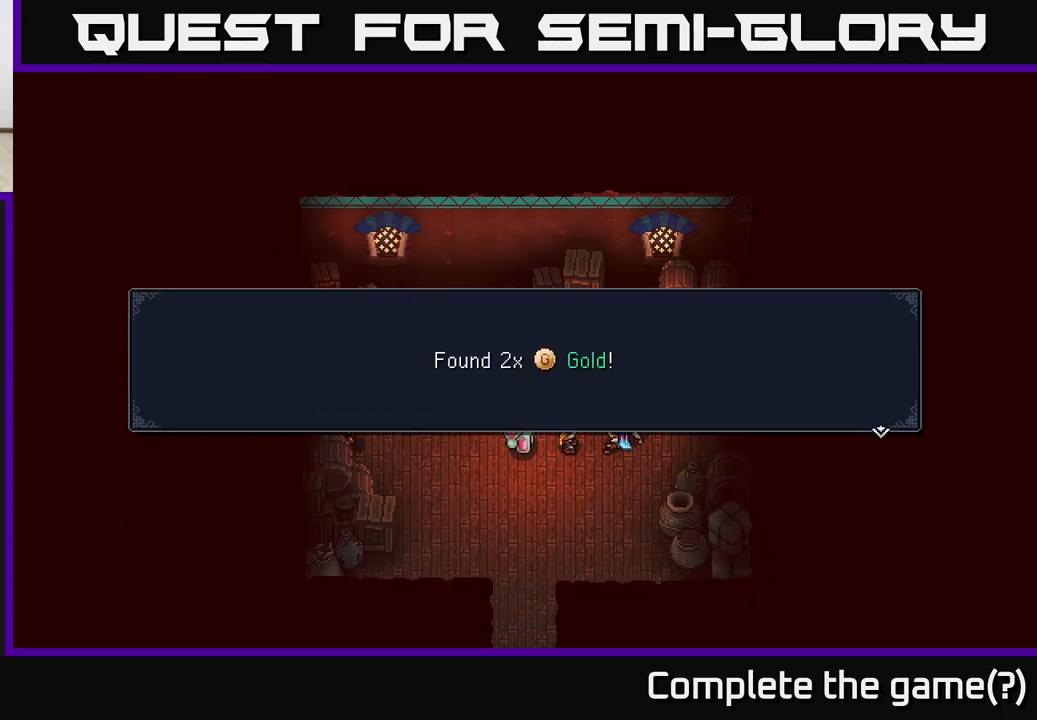
{"buttons": [], "left_stick": "left", "right_stick": "center", "events": [[50, "A", "down"], [167, "A", "up"], [233, "A", "down"], [267, "left_stick", "left"], [350, "A", "up"]]}
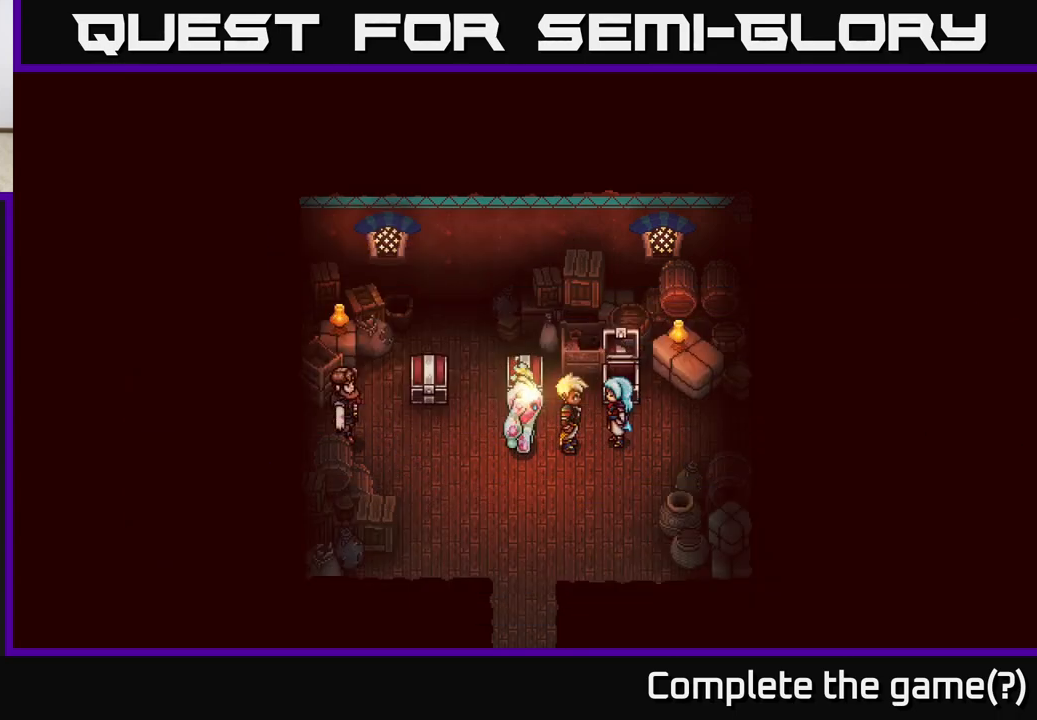
{"buttons": ["A"], "left_stick": "down-left", "right_stick": "center", "events": [[17, "A", "down"], [150, "A", "up"], [267, "left_stick", "down-left"], [483, "A", "down"]]}
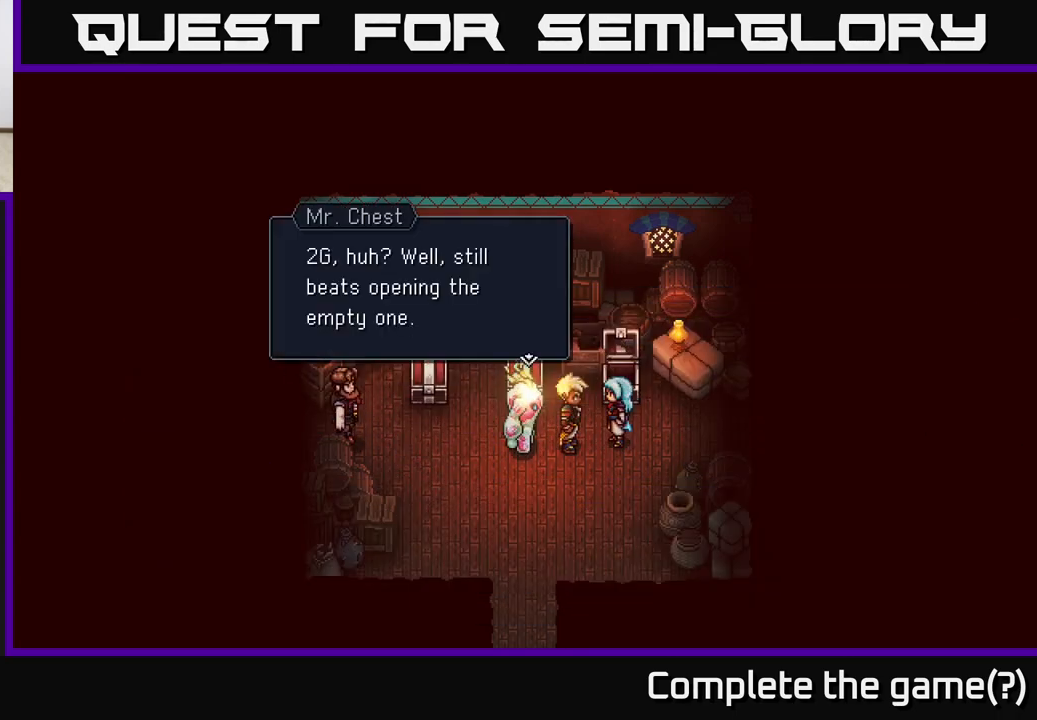
{"buttons": [], "left_stick": "down-left", "right_stick": "center", "events": [[117, "left_stick", "center"], [133, "A", "up"], [200, "A", "down"], [267, "left_stick", "down"], [317, "A", "up"], [317, "left_stick", "down-left"]]}
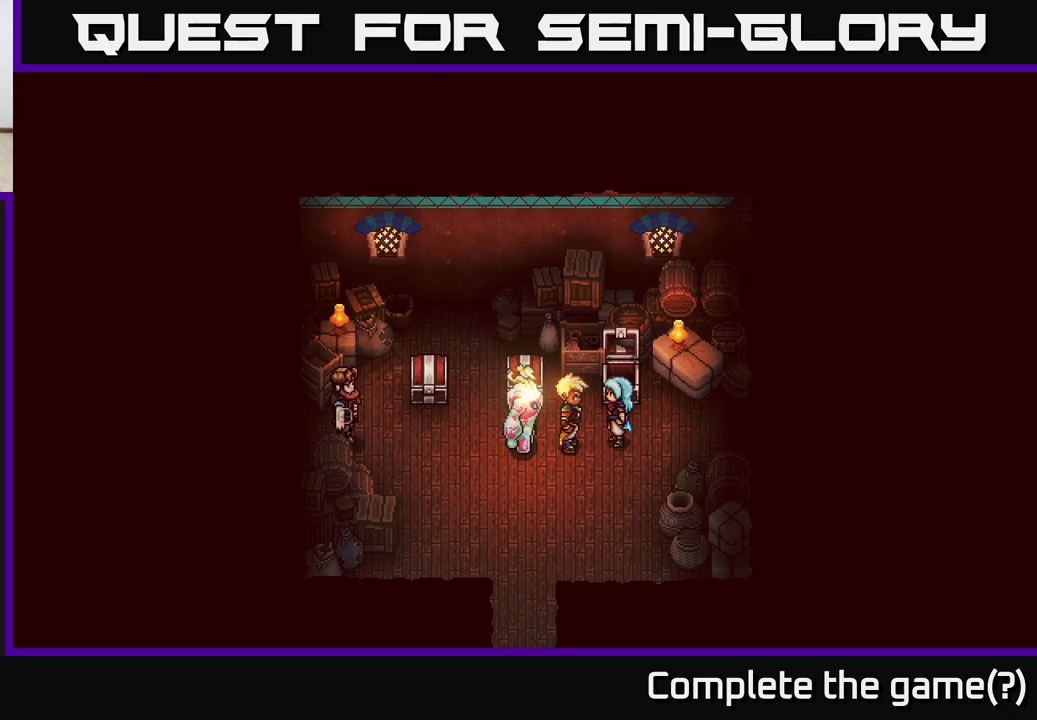
{"buttons": ["A"], "left_stick": "down-left", "right_stick": "center", "events": [[433, "A", "down"]]}
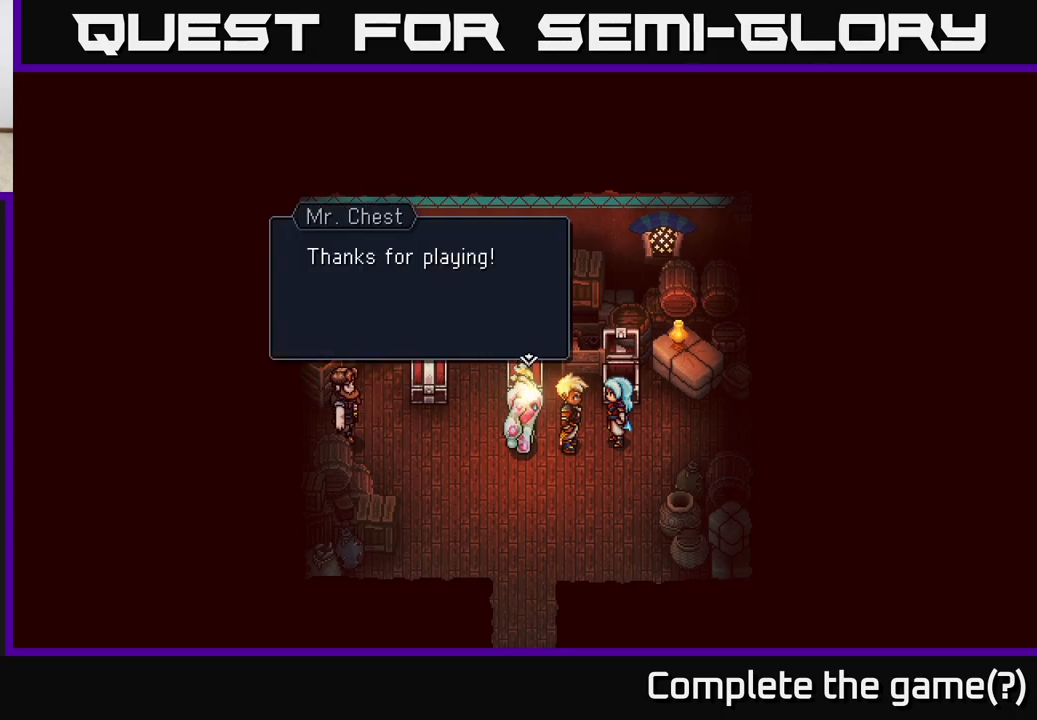
{"buttons": [], "left_stick": "down-left", "right_stick": "center", "events": [[83, "A", "up"], [200, "A", "down"], [350, "A", "up"]]}
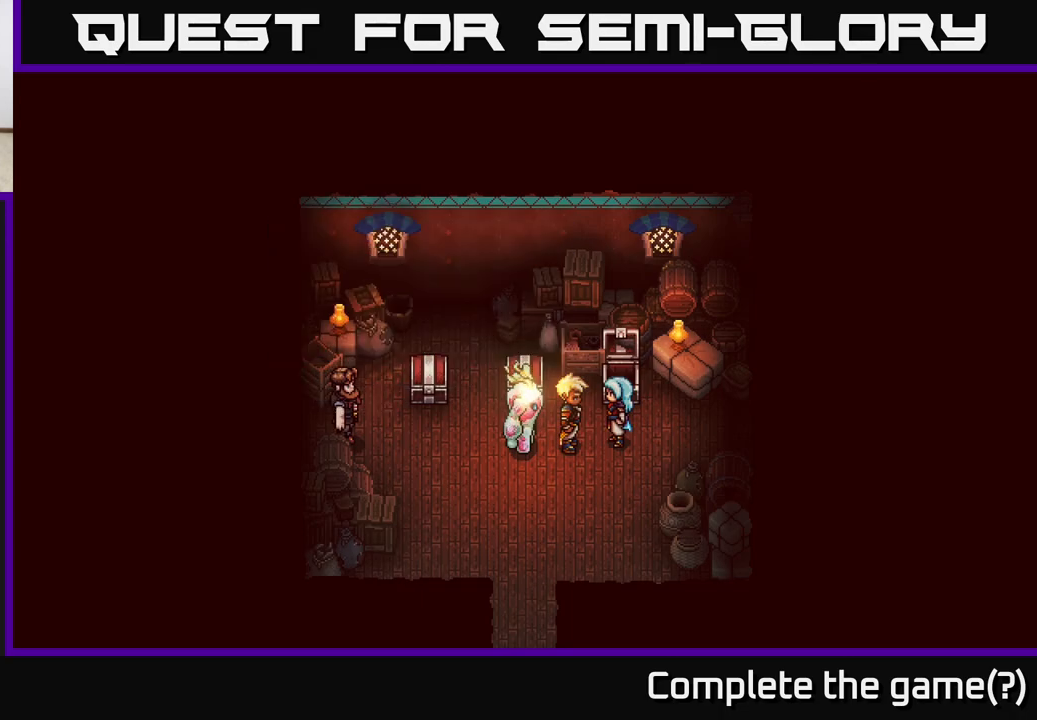
{"buttons": [], "left_stick": "down-left", "right_stick": "center", "events": []}
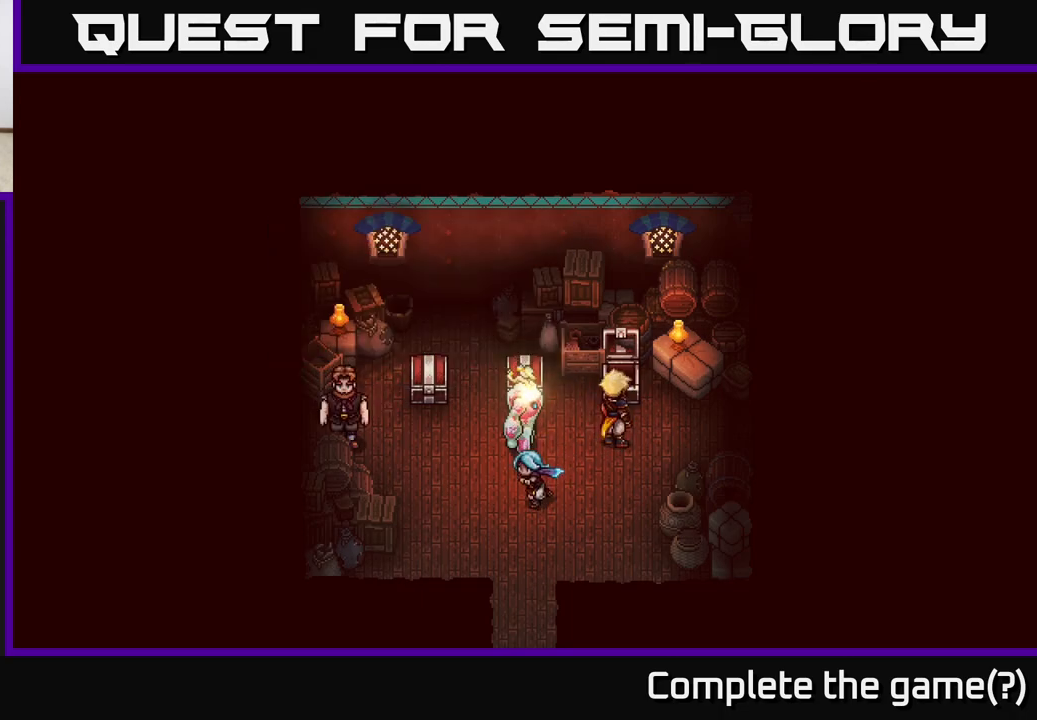
{"buttons": [], "left_stick": "down", "right_stick": "center", "events": [[83, "left_stick", "down"]]}
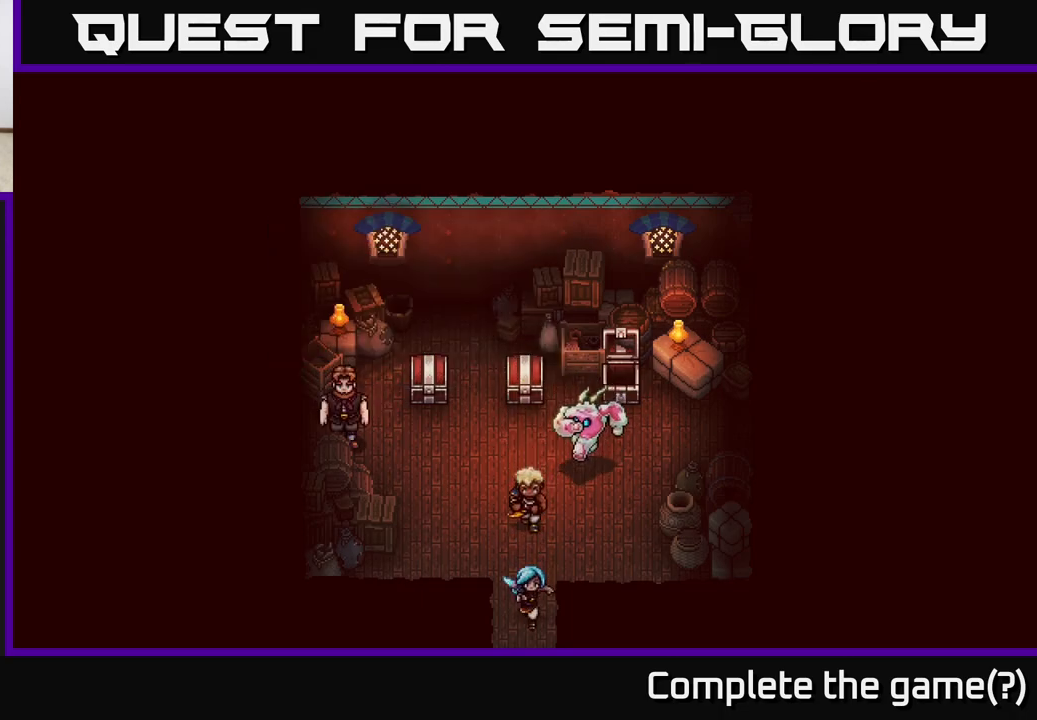
{"buttons": [], "left_stick": "up", "right_stick": "center", "events": [[467, "left_stick", "up"]]}
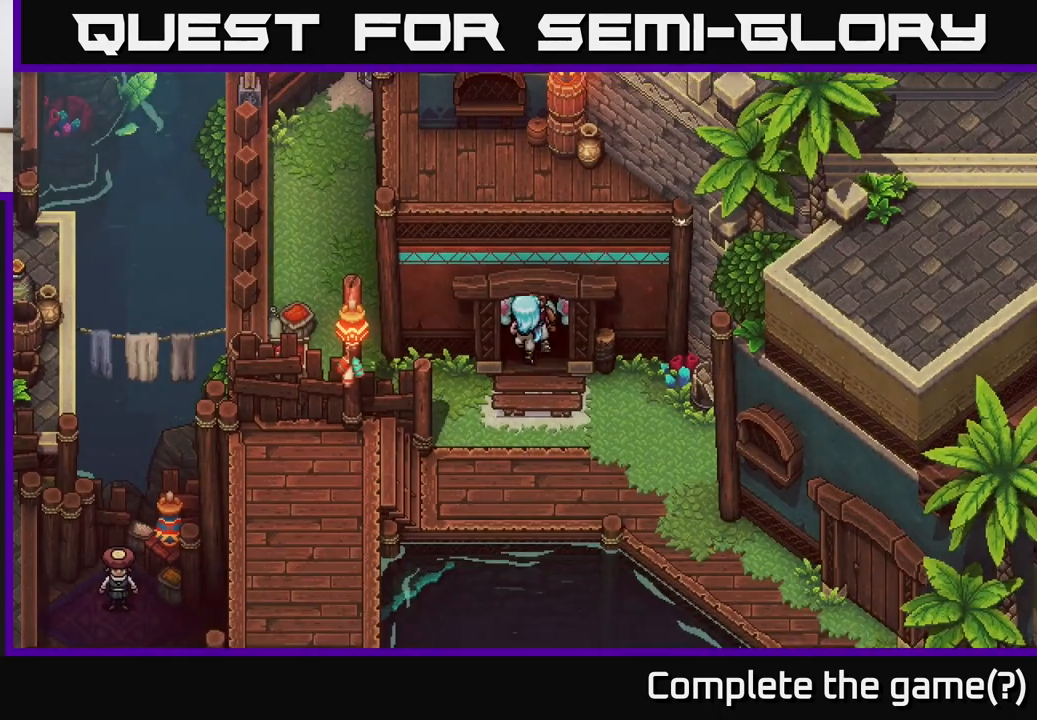
{"buttons": [], "left_stick": "up", "right_stick": "center", "events": []}
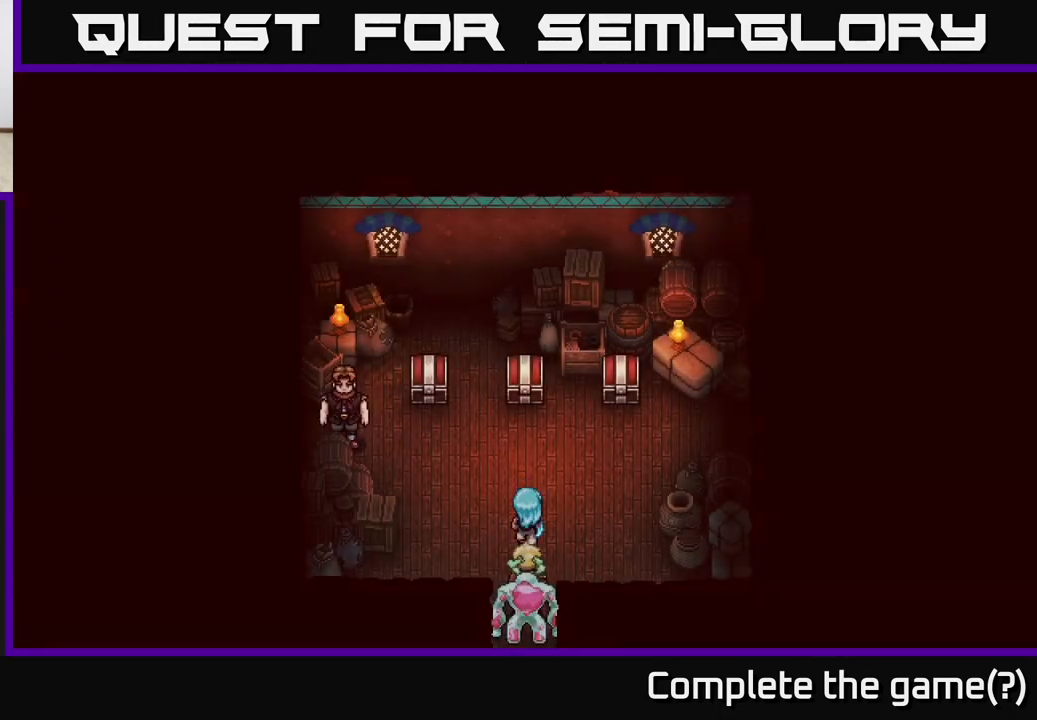
{"buttons": [], "left_stick": "up-left", "right_stick": "center", "events": [[100, "left_stick", "up-left"]]}
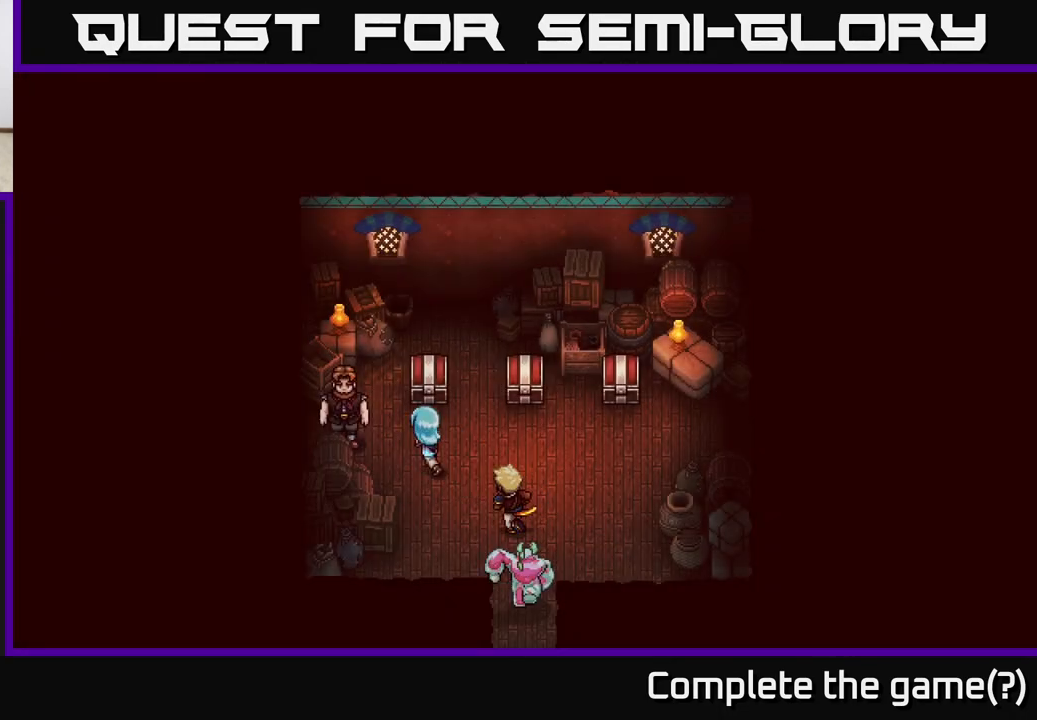
{"buttons": [], "left_stick": "center", "right_stick": "center", "events": [[150, "left_stick", "left"], [167, "A", "down"], [250, "A", "up"], [317, "left_stick", "center"], [350, "A", "down"], [433, "A", "up"]]}
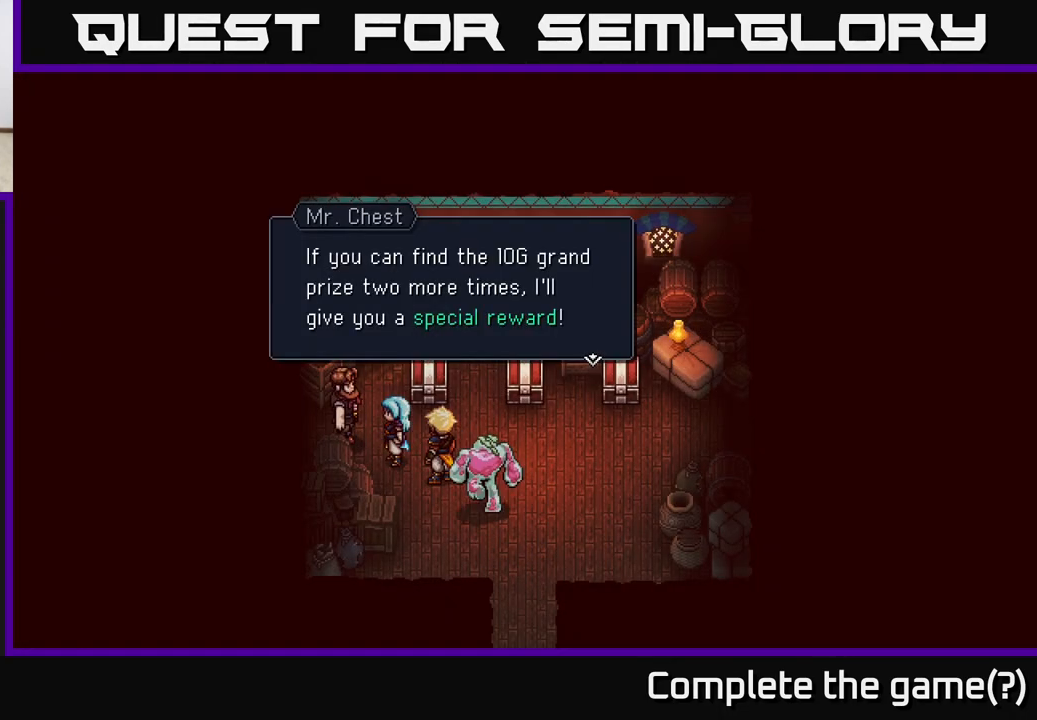
{"buttons": ["A"], "left_stick": "center", "right_stick": "center", "events": [[33, "A", "down"], [100, "A", "up"], [183, "A", "down"], [250, "A", "up"], [300, "A", "down"], [400, "A", "up"], [483, "A", "down"]]}
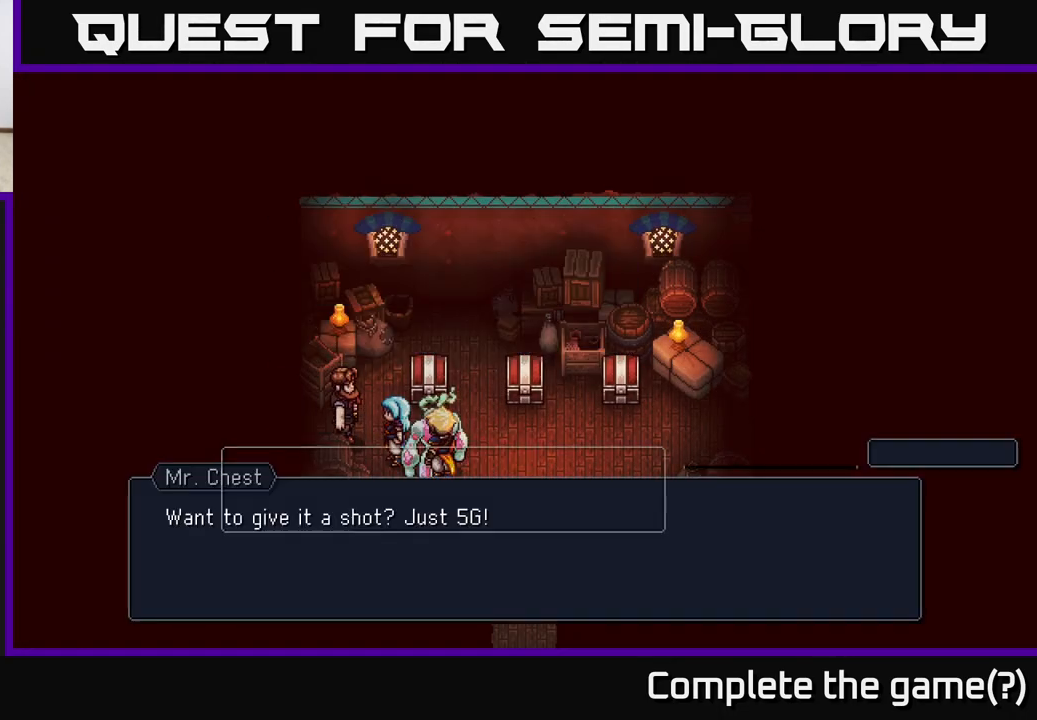
{"buttons": ["A"], "left_stick": "center", "right_stick": "center", "events": [[67, "A", "up"], [133, "A", "down"], [217, "A", "up"], [317, "A", "down"], [417, "A", "up"], [483, "A", "down"]]}
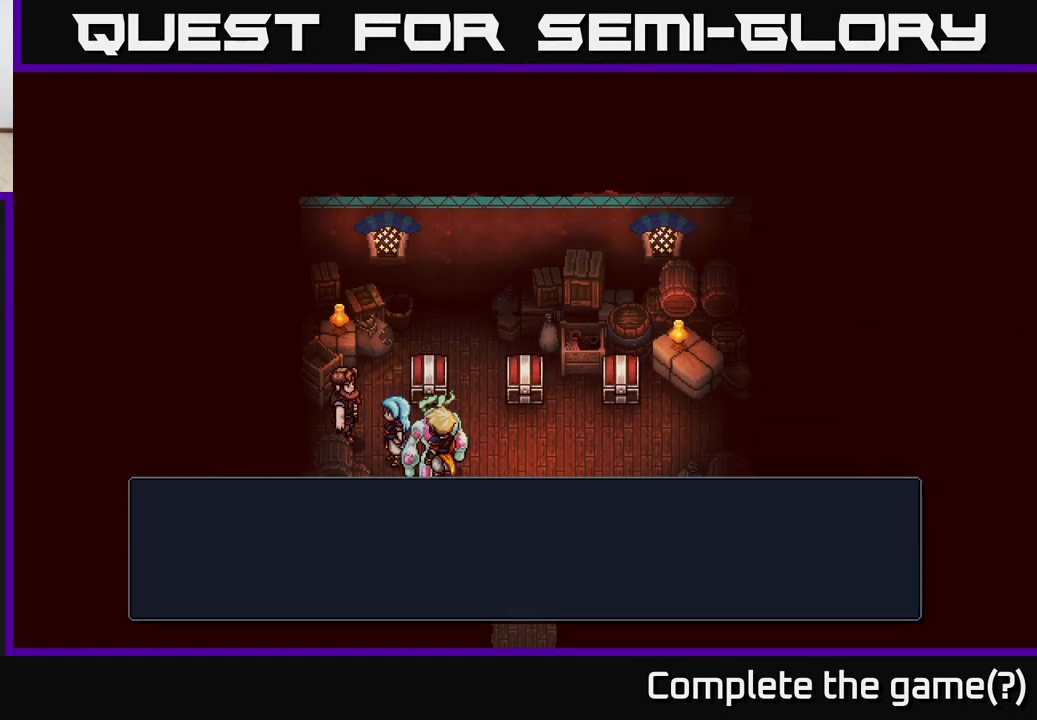
{"buttons": [], "left_stick": "center", "right_stick": "center", "events": [[100, "A", "up"], [167, "A", "down"], [267, "A", "up"], [367, "A", "down"], [467, "A", "up"]]}
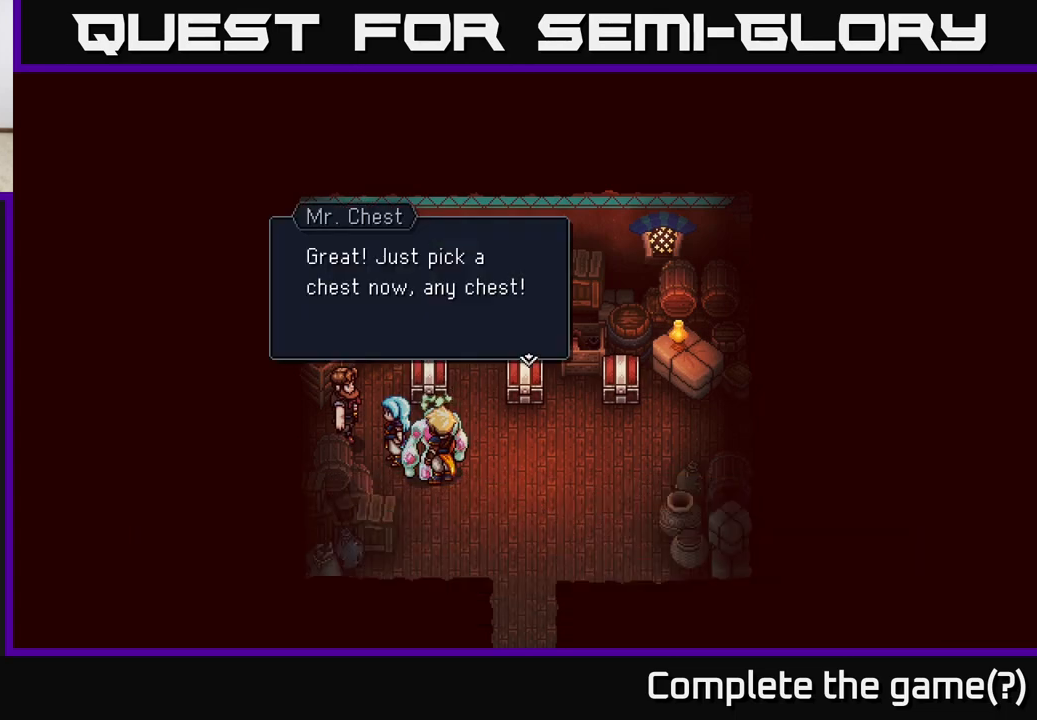
{"buttons": [], "left_stick": "center", "right_stick": "center", "events": [[67, "A", "down"], [167, "A", "up"]]}
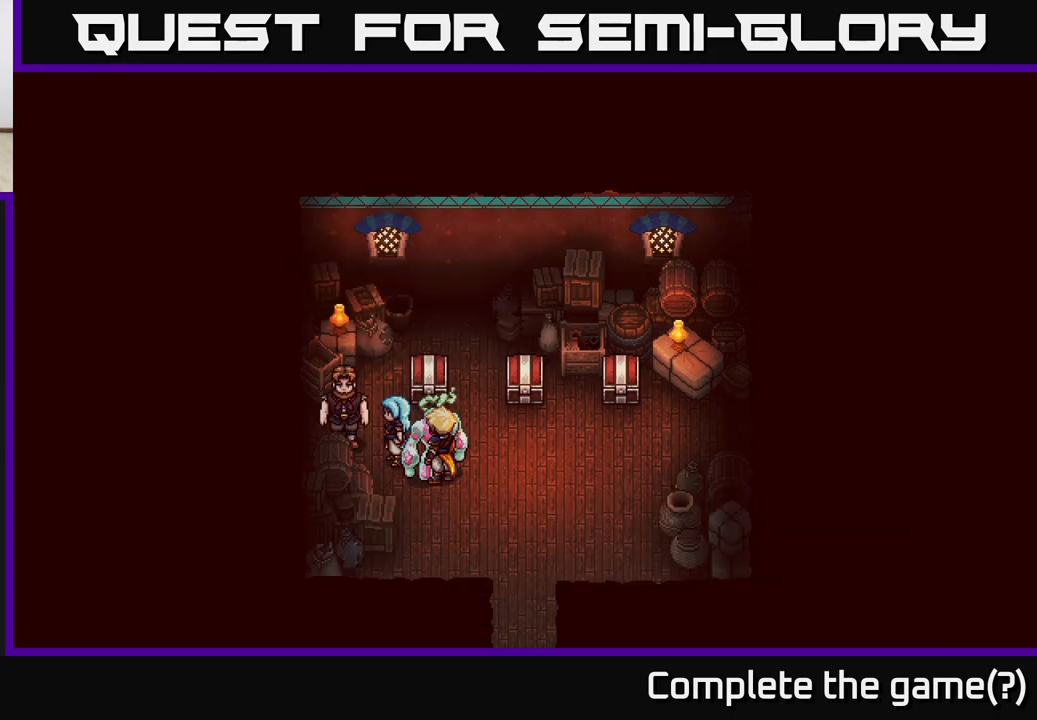
{"buttons": [], "left_stick": "up-right", "right_stick": "center", "events": [[17, "left_stick", "right"], [450, "left_stick", "up-right"]]}
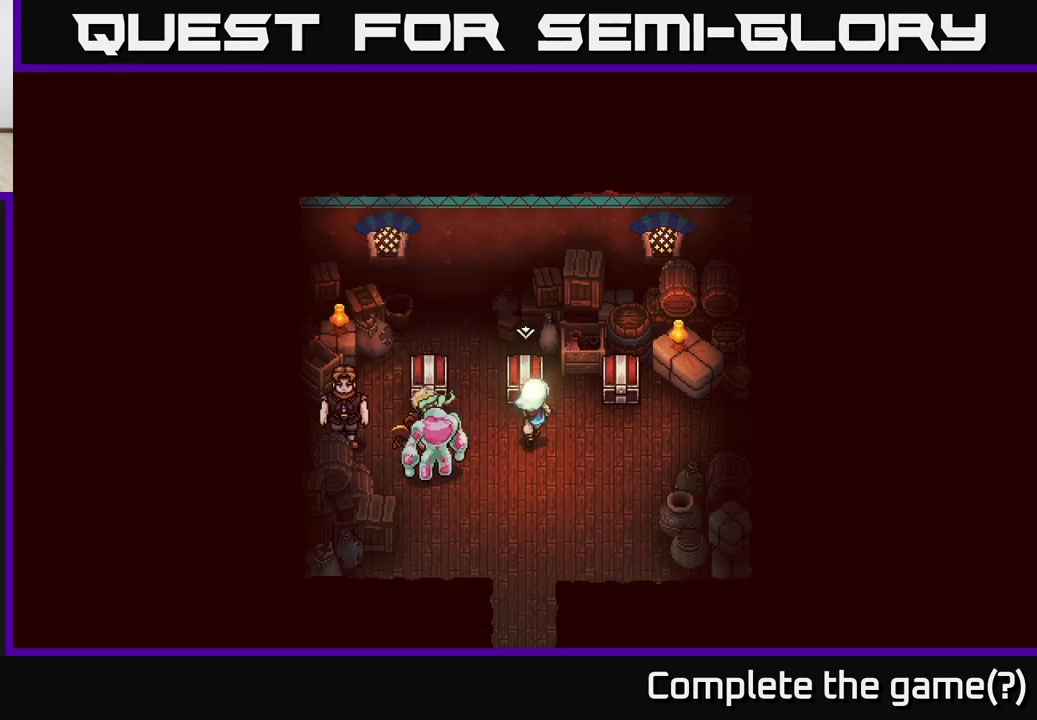
{"buttons": ["A"], "left_stick": "center", "right_stick": "center", "events": [[17, "A", "down"], [17, "left_stick", "up"], [150, "A", "up"], [150, "left_stick", "center"], [217, "A", "down"], [350, "A", "up"], [483, "A", "down"]]}
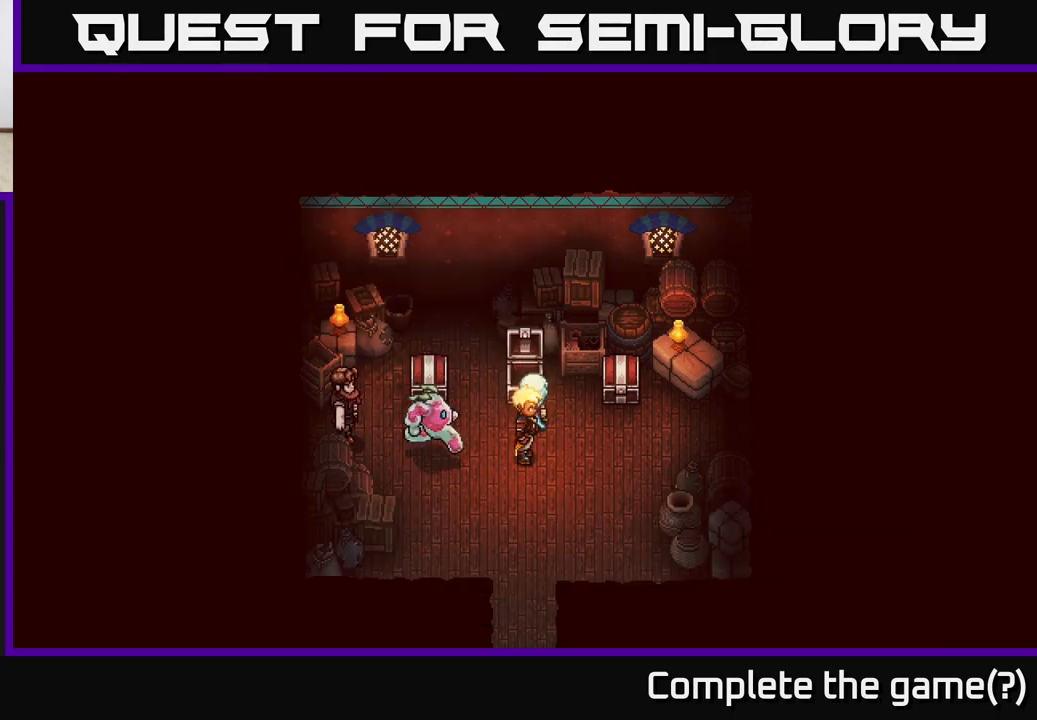
{"buttons": [], "left_stick": "center", "right_stick": "center", "events": [[133, "A", "up"]]}
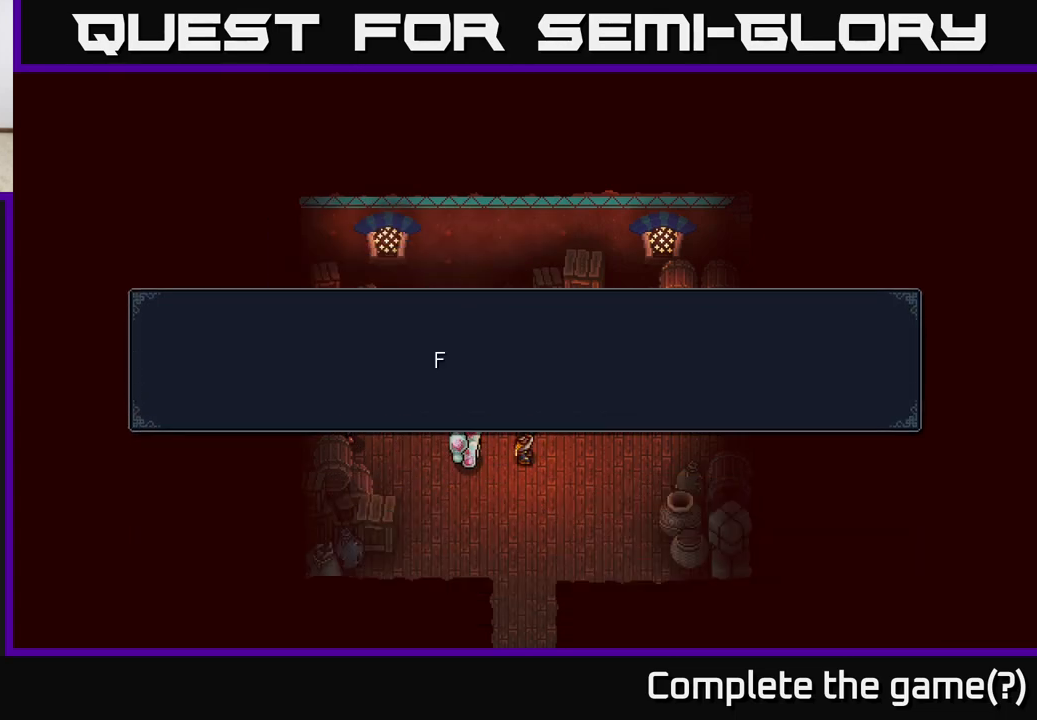
{"buttons": [], "left_stick": "center", "right_stick": "center", "events": [[133, "A", "down"], [333, "A", "up"]]}
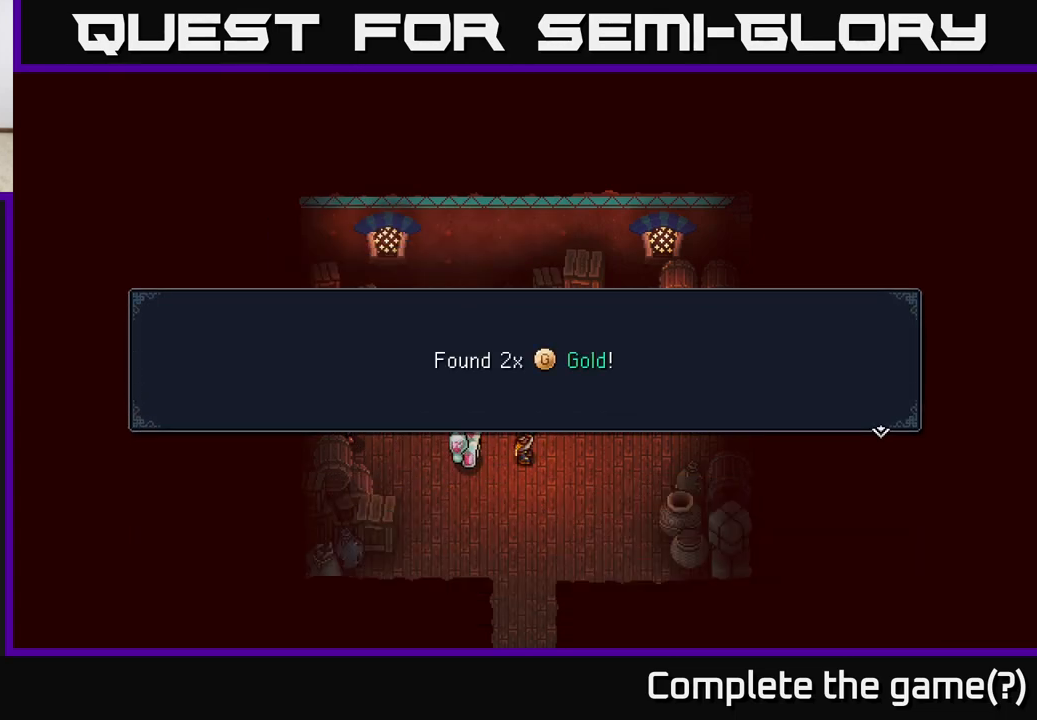
{"buttons": [], "left_stick": "center", "right_stick": "center", "events": [[100, "A", "down"], [250, "A", "up"], [333, "A", "down"], [483, "A", "up"]]}
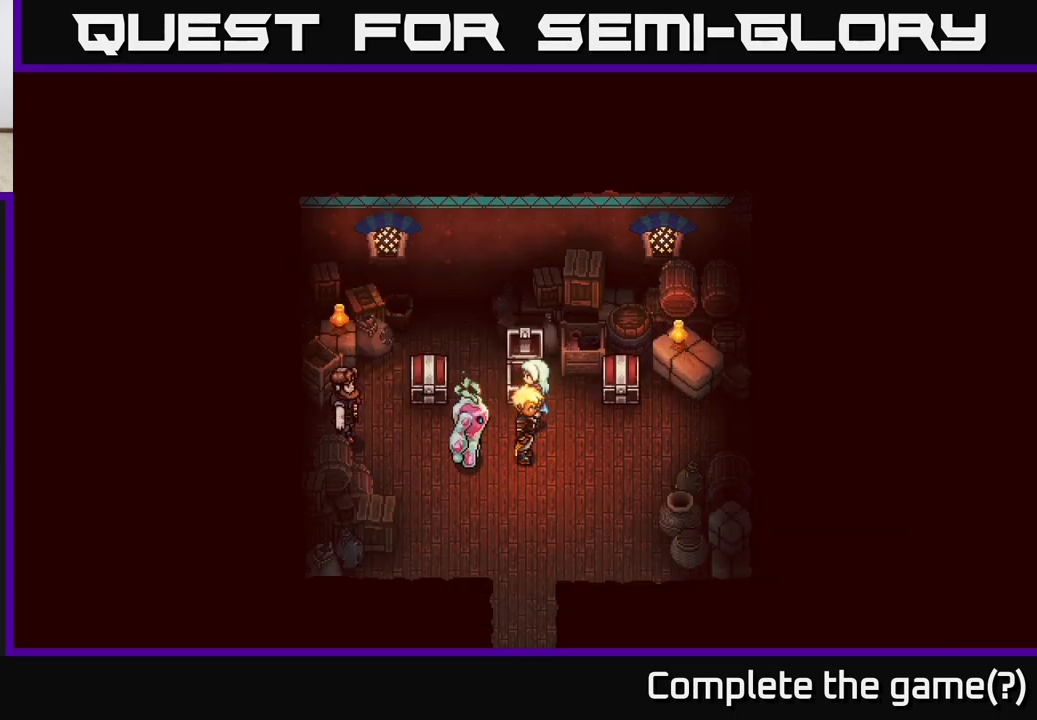
{"buttons": [], "left_stick": "center", "right_stick": "center", "events": [[100, "A", "down"], [100, "left_stick", "down"], [200, "left_stick", "down-left"], [250, "A", "up"], [317, "A", "down"], [383, "left_stick", "center"], [433, "A", "up"]]}
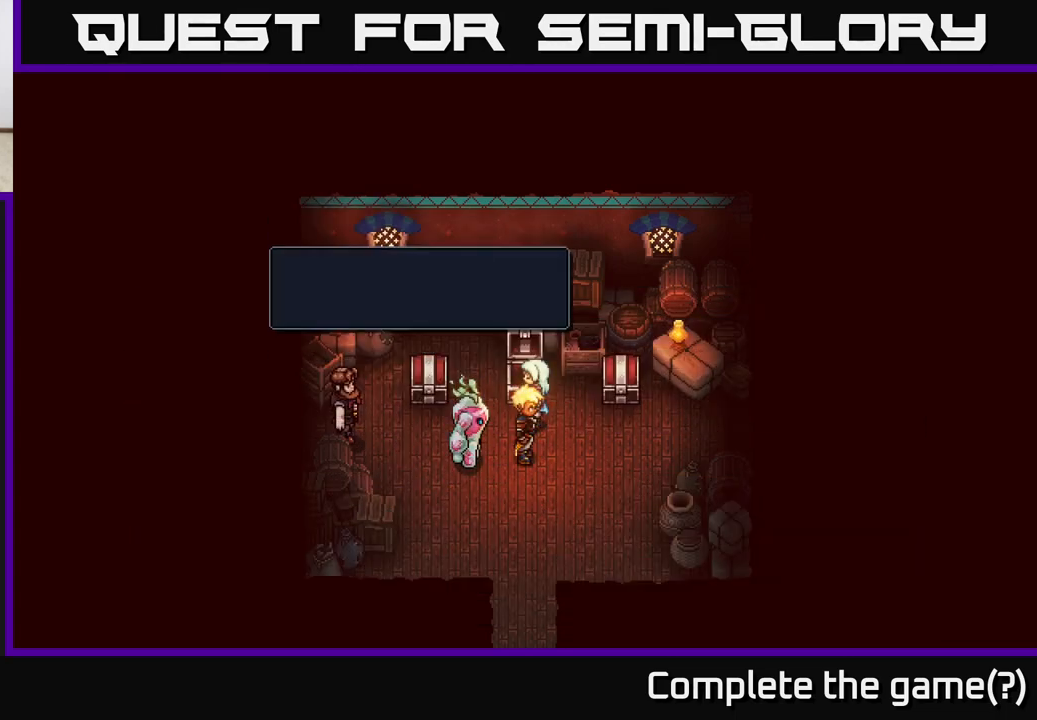
{"buttons": [], "left_stick": "down", "right_stick": "center", "events": [[50, "A", "down"], [83, "left_stick", "down"], [133, "A", "up"]]}
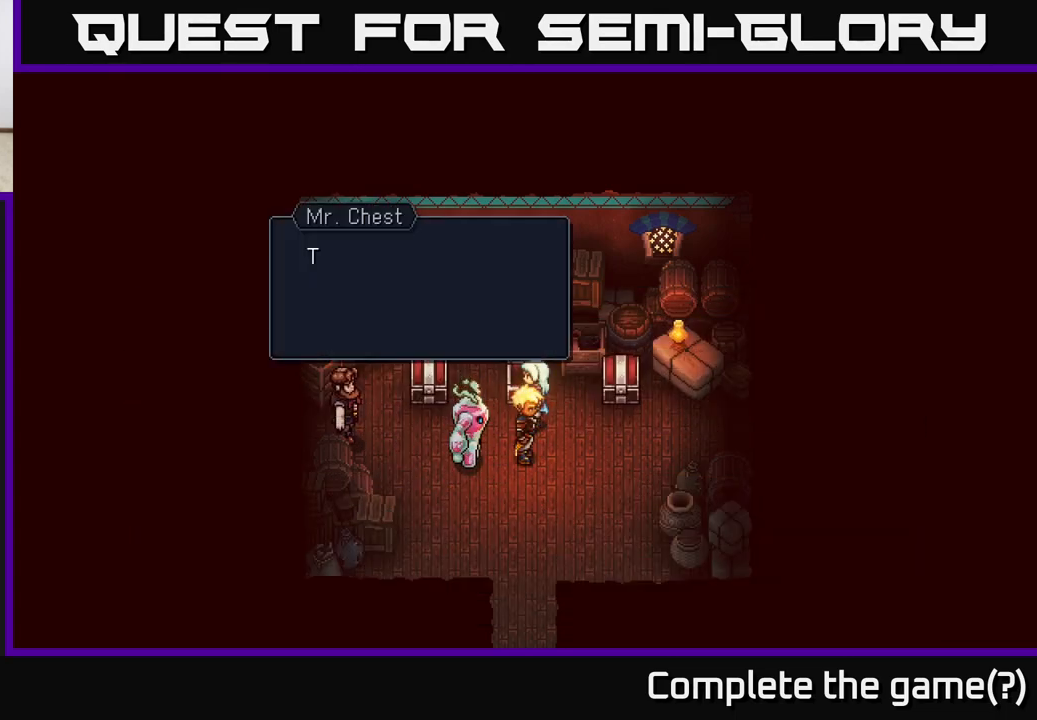
{"buttons": ["A"], "left_stick": "down", "right_stick": "center", "events": [[117, "A", "down"], [233, "A", "up"], [467, "A", "down"]]}
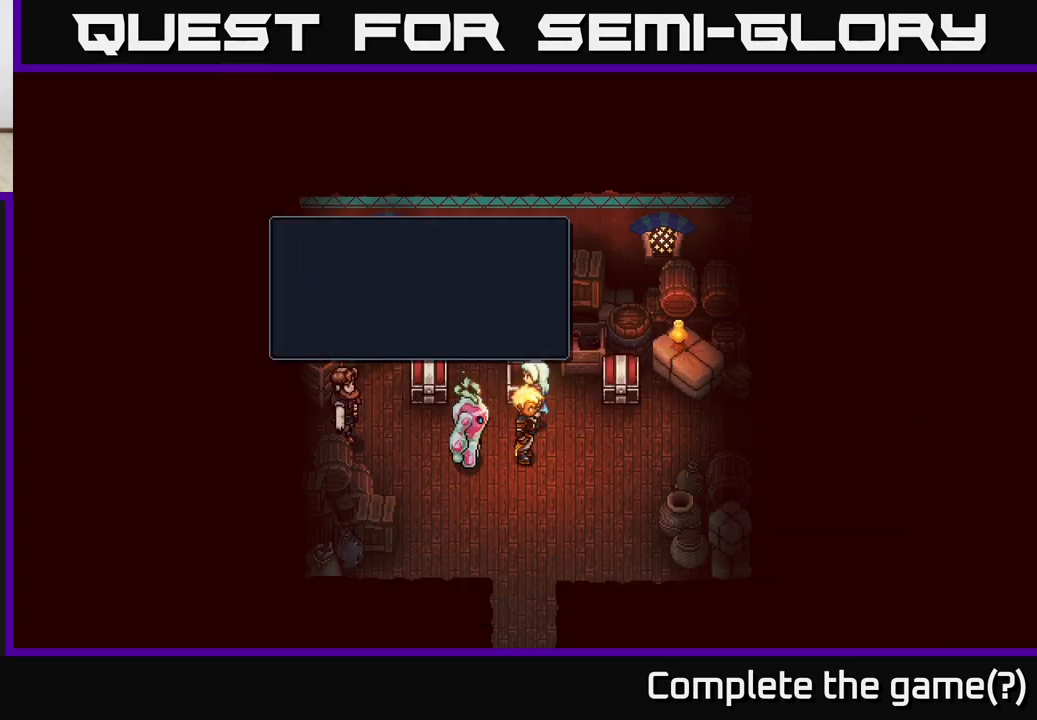
{"buttons": [], "left_stick": "down", "right_stick": "center", "events": [[67, "A", "up"]]}
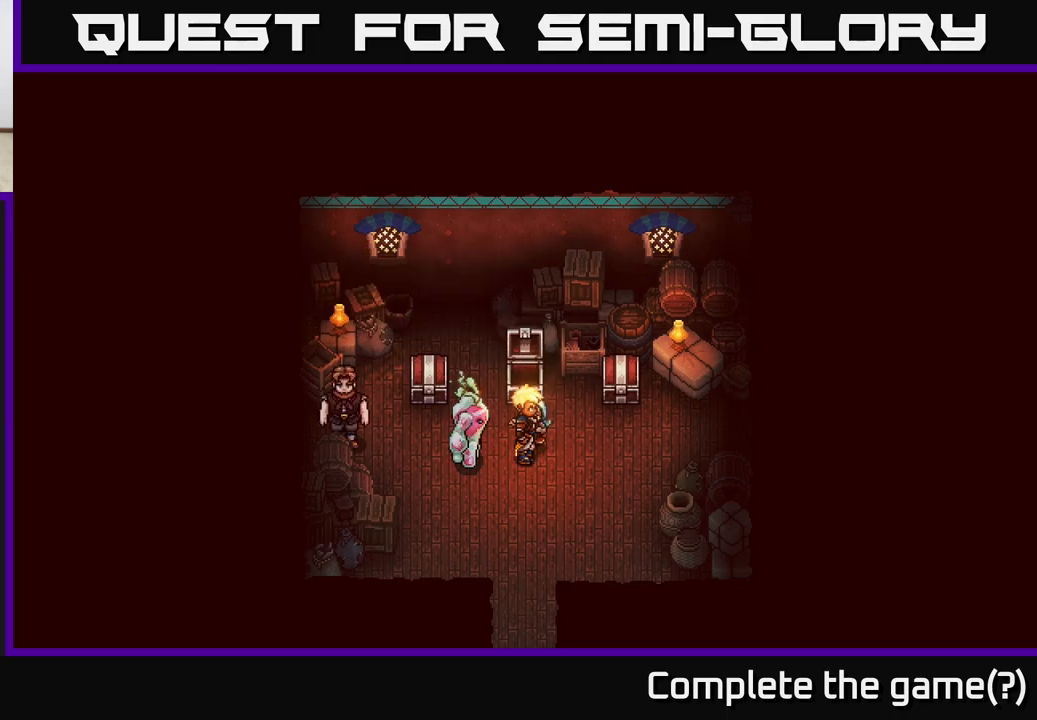
{"buttons": [], "left_stick": "down", "right_stick": "center", "events": []}
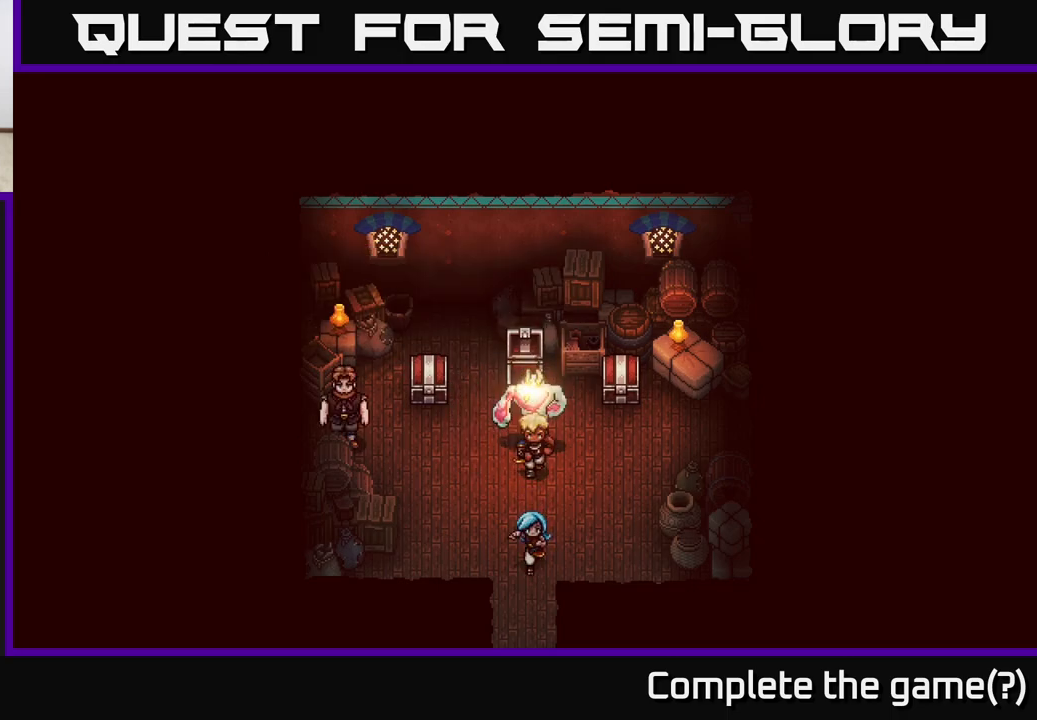
{"buttons": [], "left_stick": "down", "right_stick": "center", "events": []}